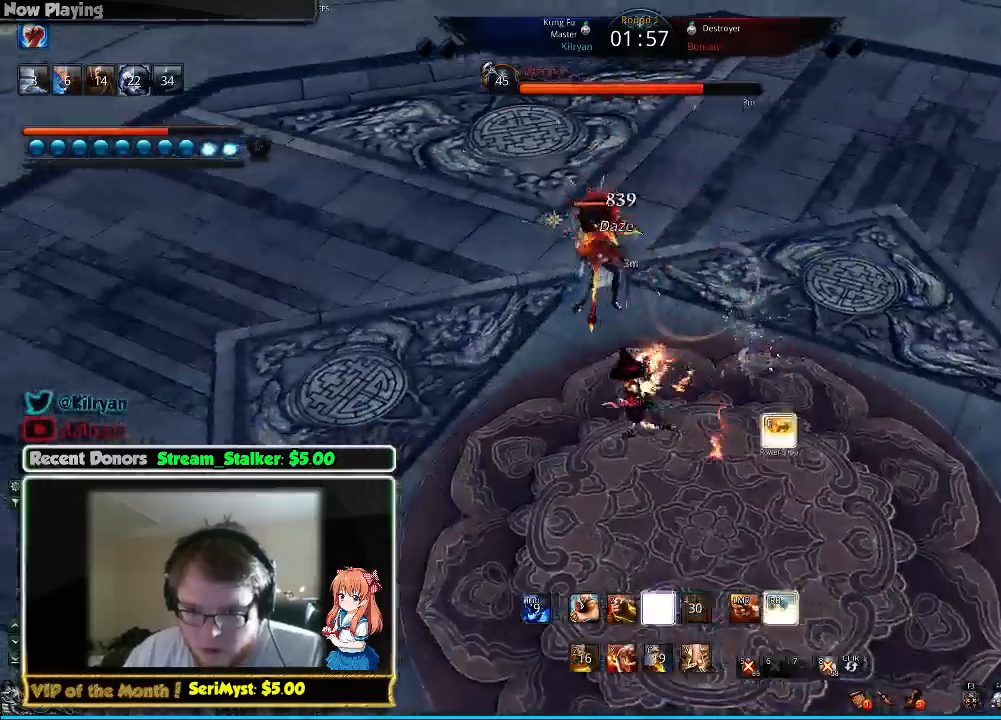
Gameplay with keyboard and mouse; each line is a JSON object with the keys and mouse buttons held at the frame after it. "events" lists presses ("down") and releases ("up") of "1", "2", "3", "4", "5", "a", "alt", "c", "ctrl", "d", "e", "f", "q", "r", "s", "shift", "space", "tab", "v", "w", "x", "z", "mouse_left", "mouse_middle", "mouse_right", "mouse_wheel_up" and "mouse_wheel_down" between this image and that frame as [ms after this image, input, new state], when the widget could be followed in between. "mouse_left", "mouse_middle", "mouse_right", "mouse_wheel_up", "mouse_wheel_down" = the "left", "middle", "right", "wheel_up", "wheel_down" buttons of the "mouse" list. No other keys are recorded. Mouse movement is not recorded.
{"keys": ["a"], "mouse": [], "events": [[167, "w", "down"], [500, "w", "up"]]}
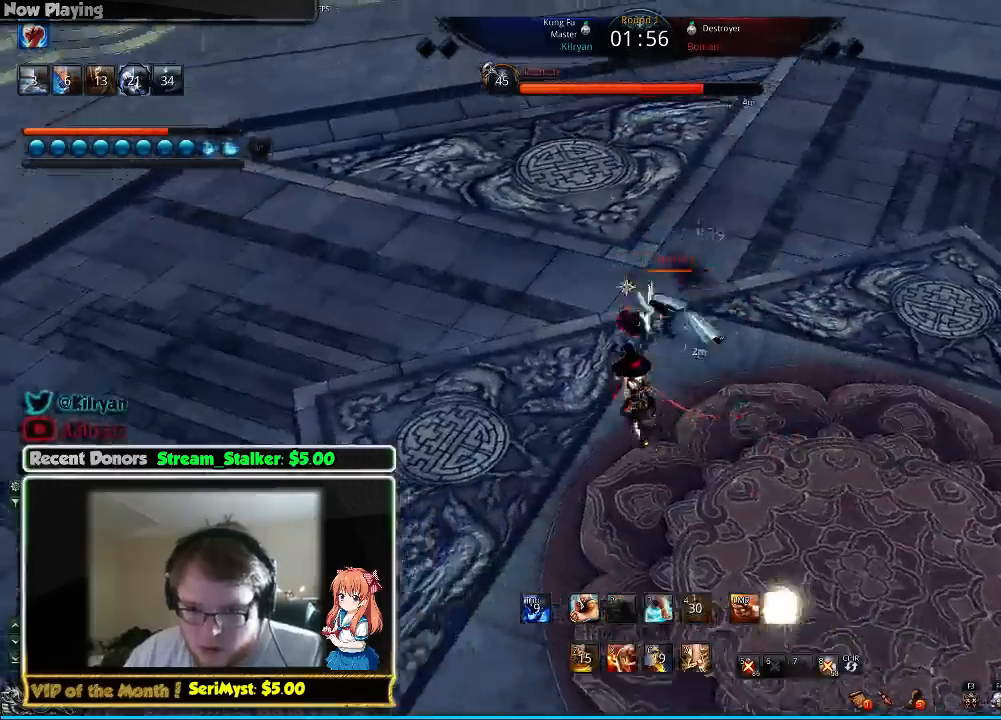
{"keys": ["a", "w"], "mouse": [], "events": [[300, "w", "down"]]}
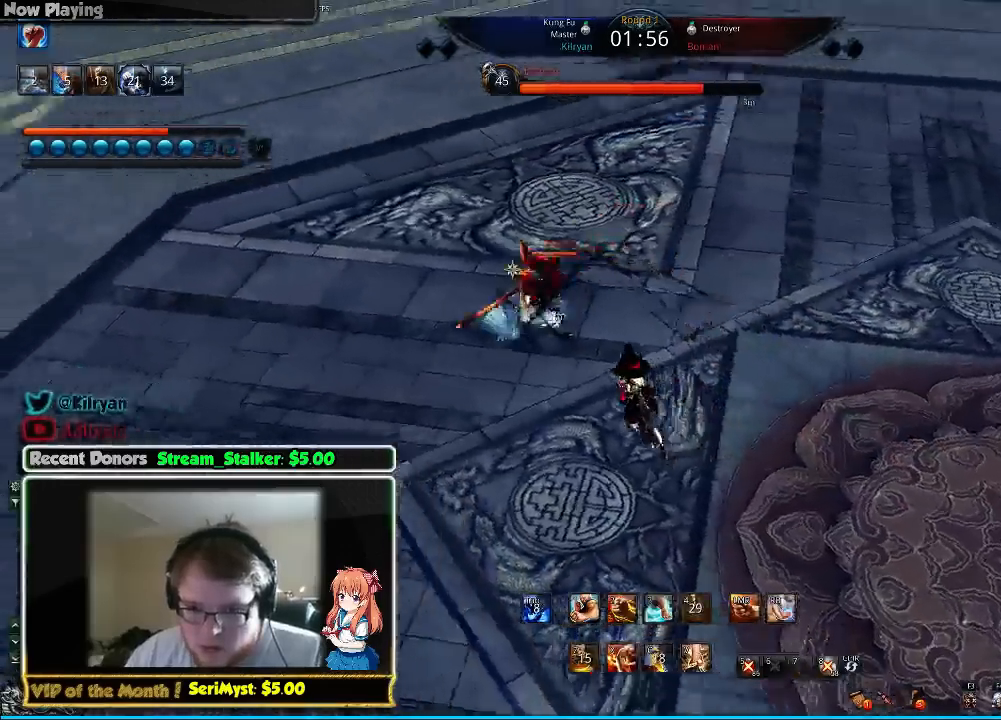
{"keys": ["1", "a"], "mouse": [], "events": [[100, "w", "up"], [300, "1", "down"], [433, "1", "up"], [500, "1", "down"]]}
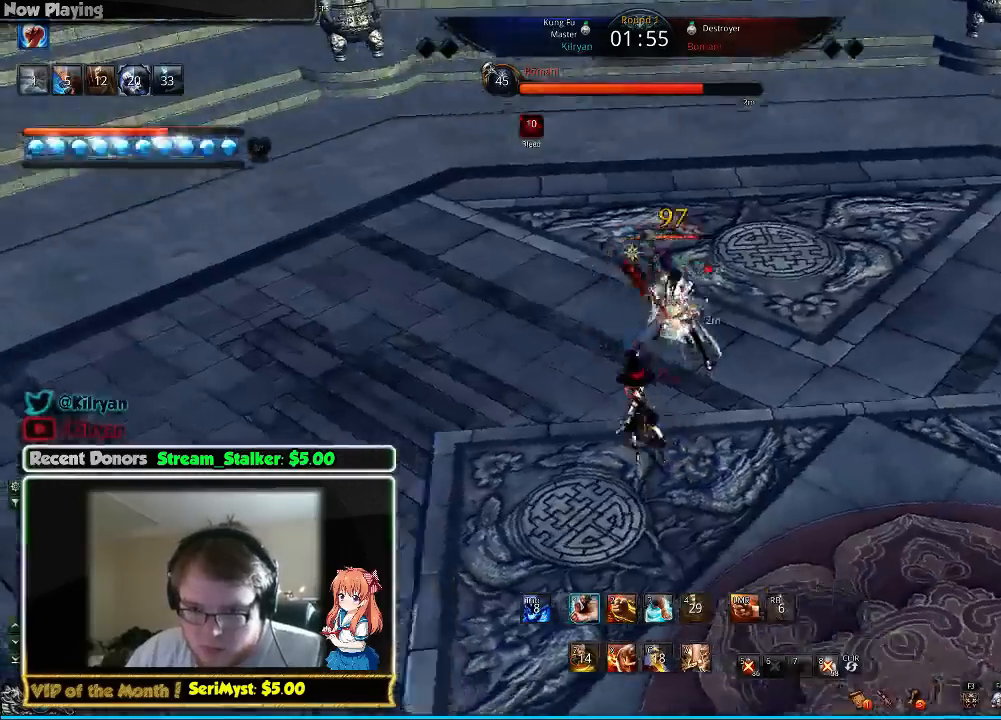
{"keys": ["a"], "mouse": [], "events": [[67, "1", "up"], [133, "1", "down"], [233, "1", "up"], [267, "1", "down"], [367, "1", "up"]]}
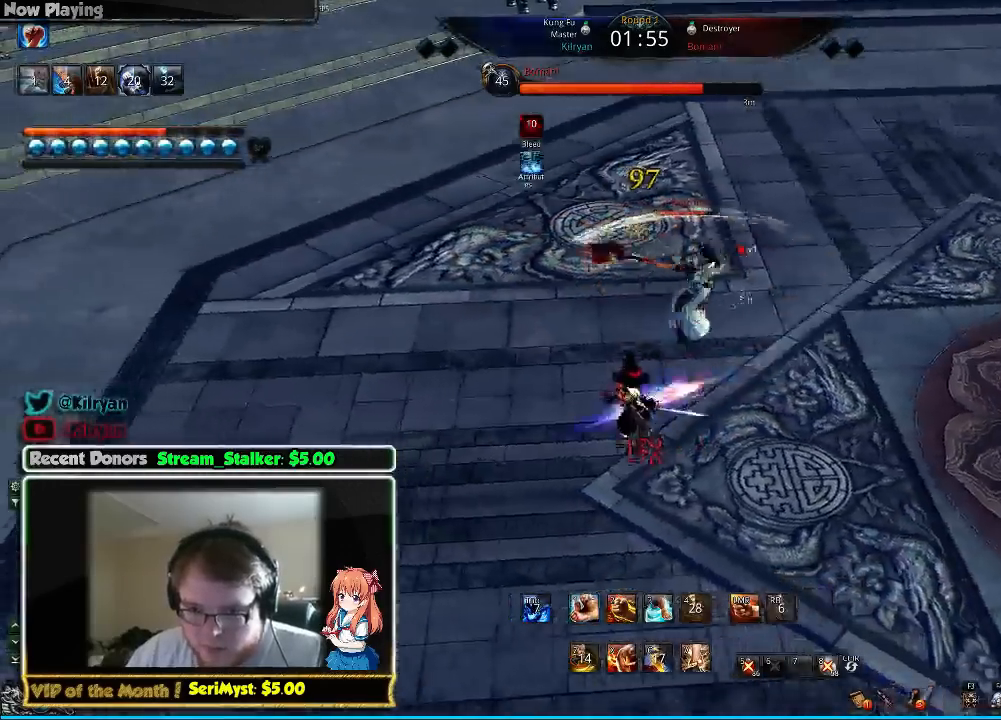
{"keys": [], "mouse": [], "events": [[467, "a", "up"]]}
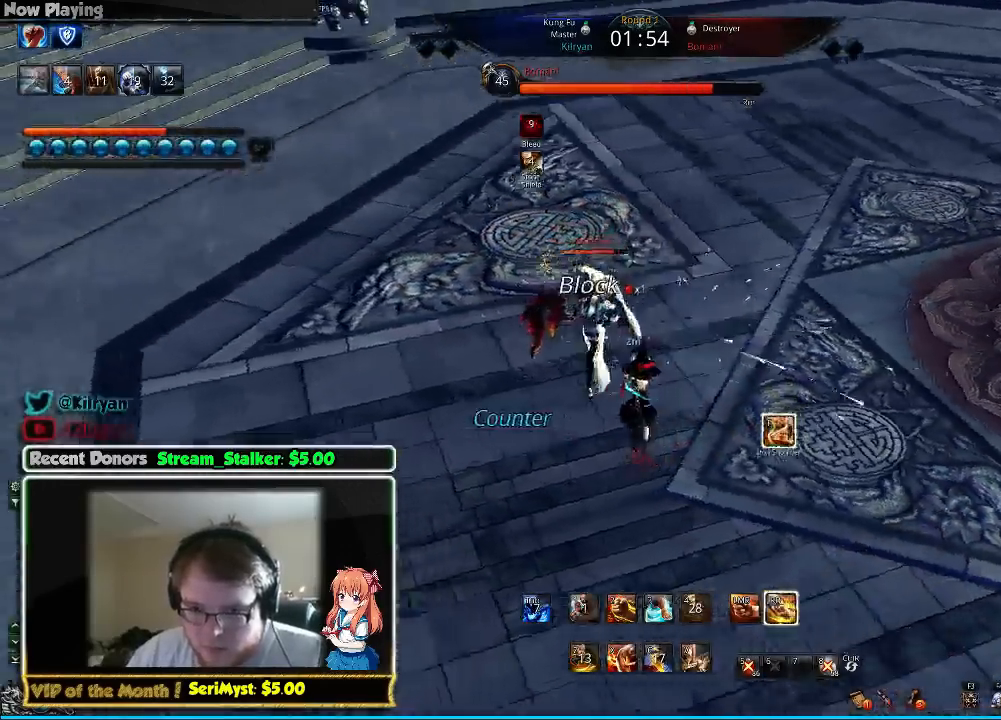
{"keys": ["f"], "mouse": [], "events": [[67, "d", "down"], [133, "q", "down"], [267, "q", "up"], [467, "d", "up"], [500, "f", "down"]]}
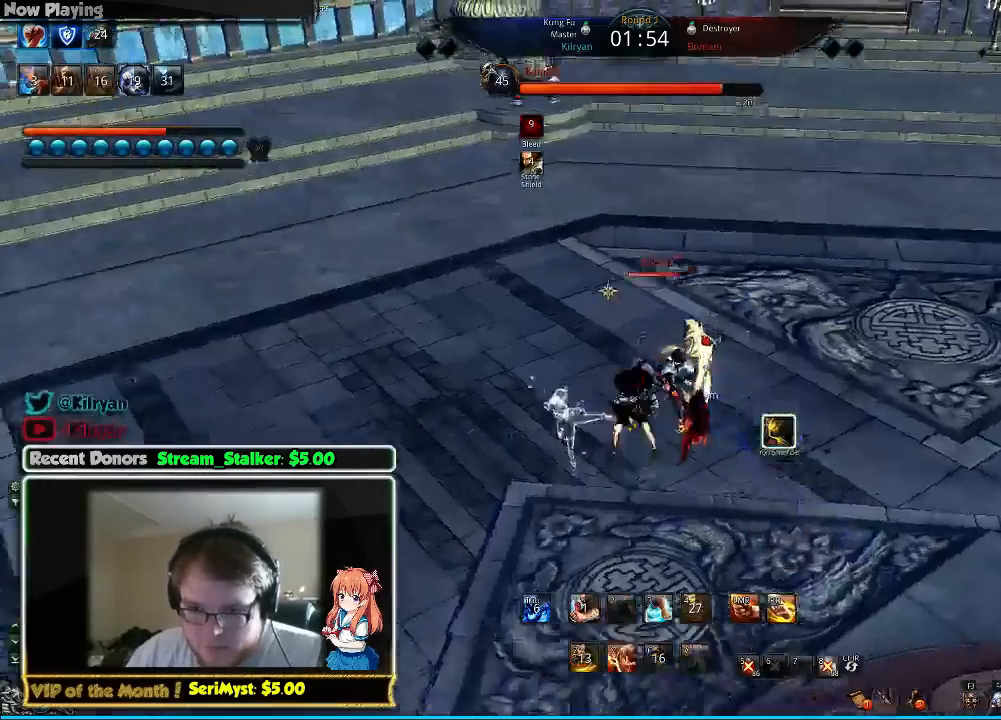
{"keys": [], "mouse": [], "events": [[100, "f", "up"], [167, "f", "down"], [233, "f", "up"], [333, "f", "down"], [400, "f", "up"]]}
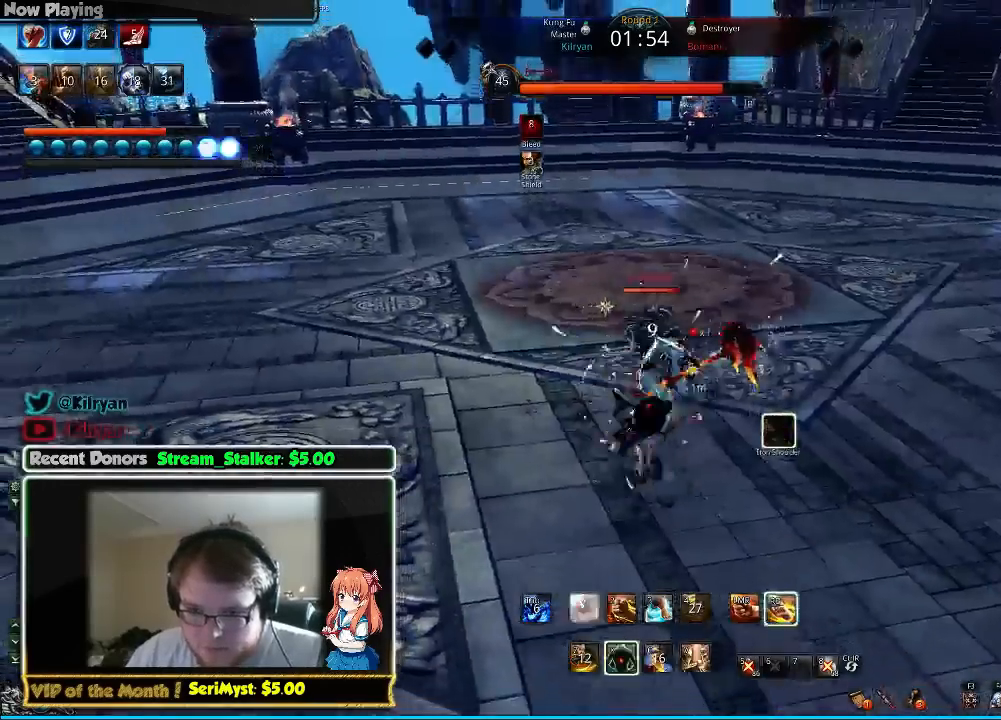
{"keys": [], "mouse": [], "events": [[67, "a", "down"], [233, "w", "down"], [267, "a", "up"], [433, "w", "up"]]}
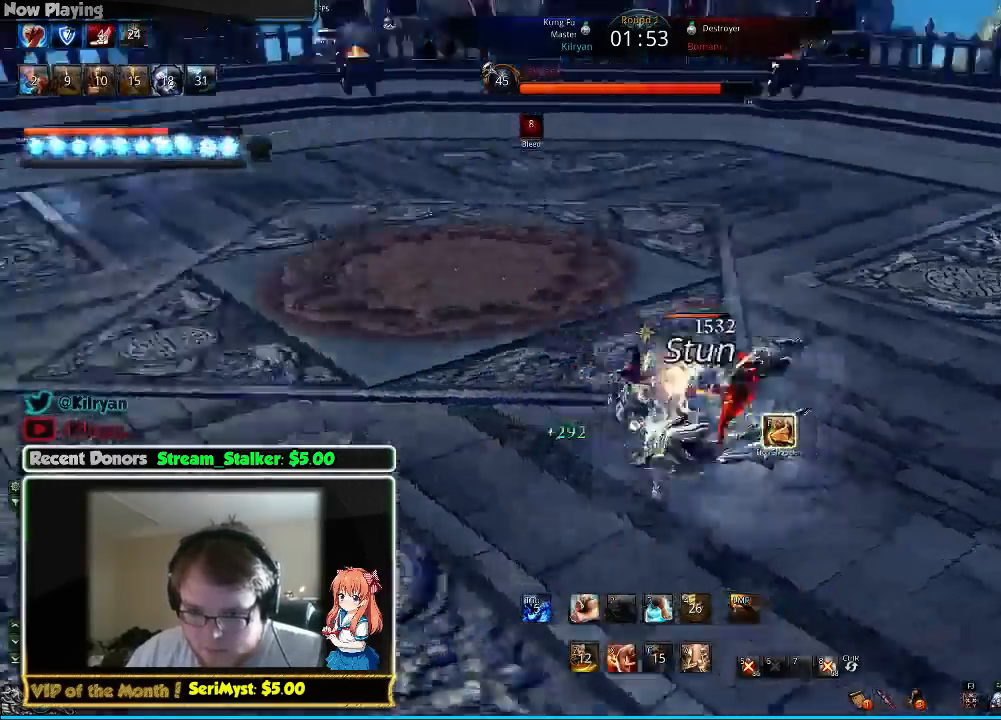
{"keys": ["a"], "mouse": [], "events": [[33, "d", "down"], [400, "d", "up"], [467, "a", "down"]]}
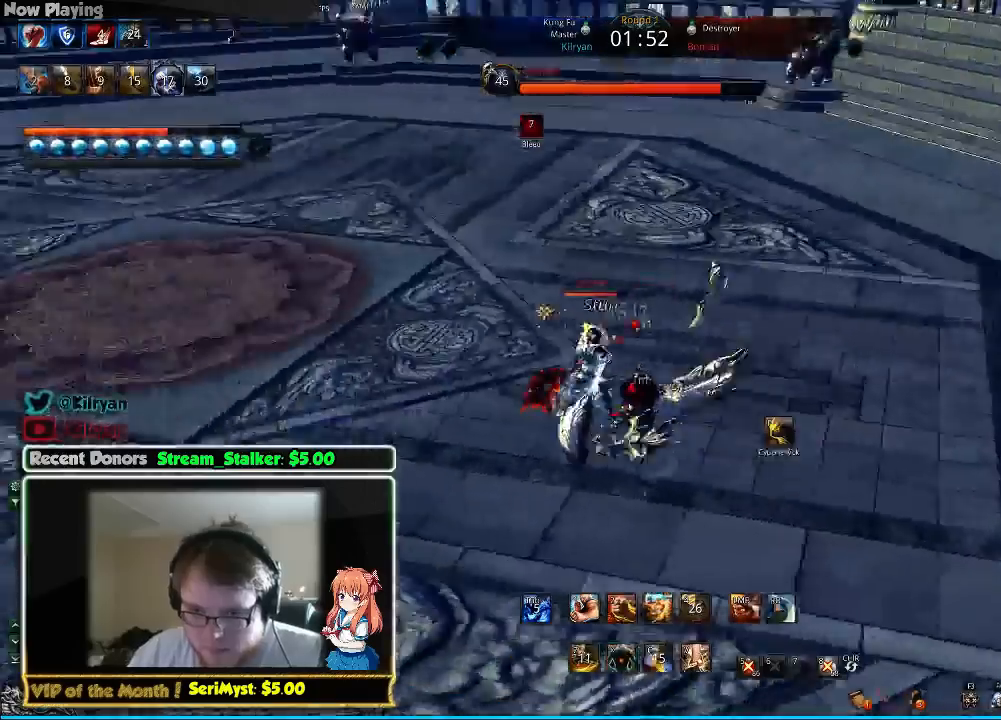
{"keys": ["a"], "mouse": [], "events": [[400, "v", "down"], [500, "v", "up"]]}
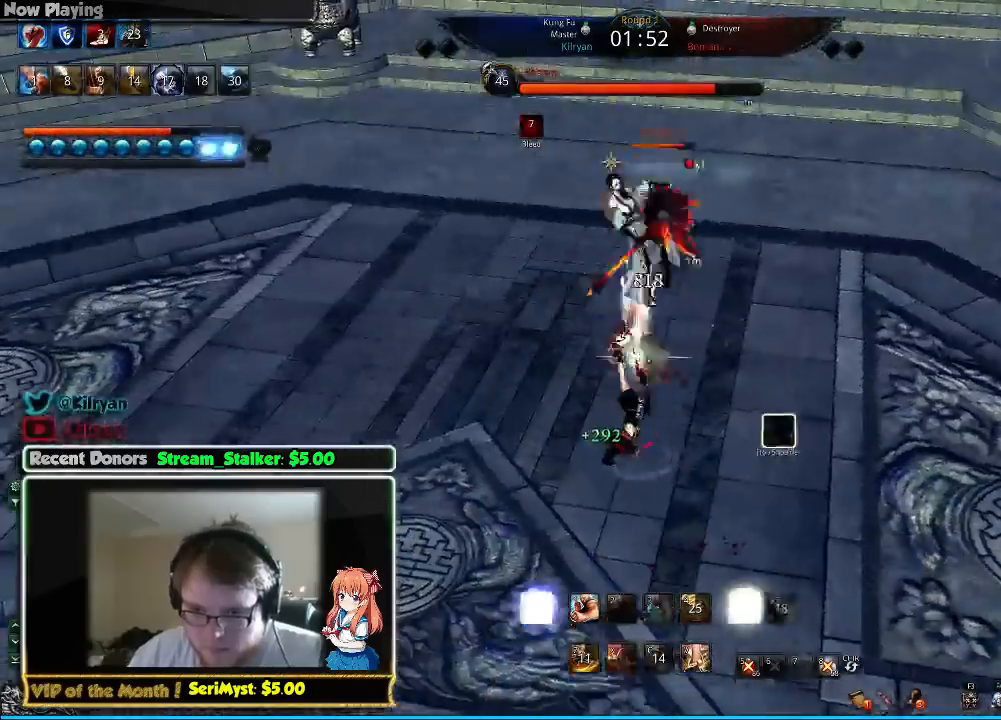
{"keys": [], "mouse": [], "events": [[33, "v", "down"], [167, "v", "up"], [233, "v", "down"], [333, "v", "up"], [433, "a", "up"]]}
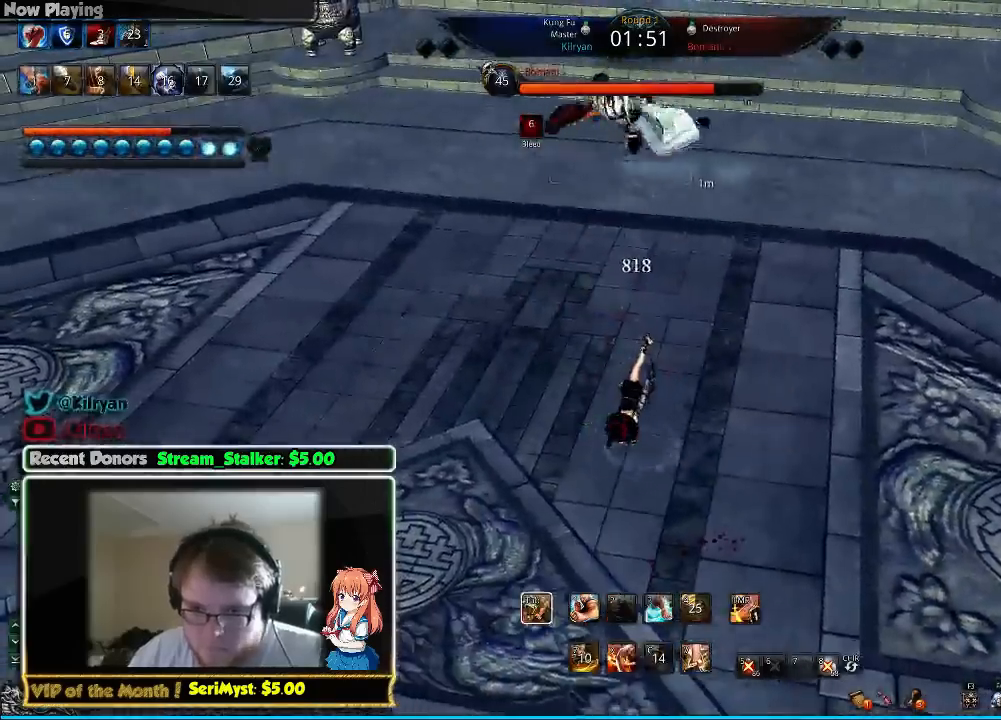
{"keys": ["a"], "mouse": [], "events": [[133, "a", "down"]]}
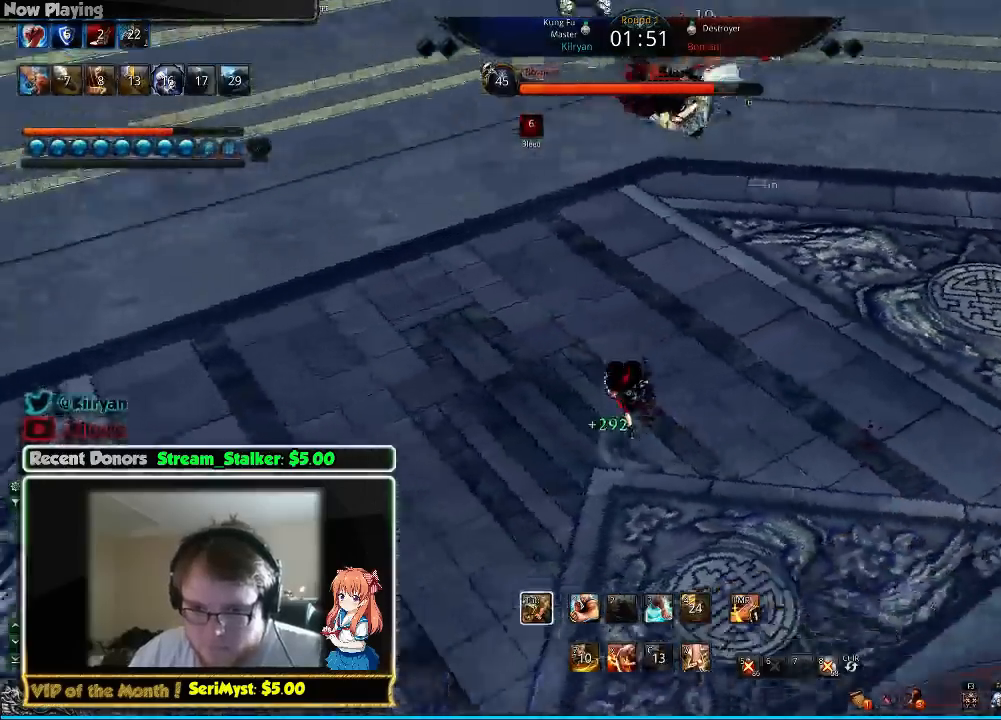
{"keys": ["w"], "mouse": [], "events": [[33, "a", "up"], [433, "w", "down"]]}
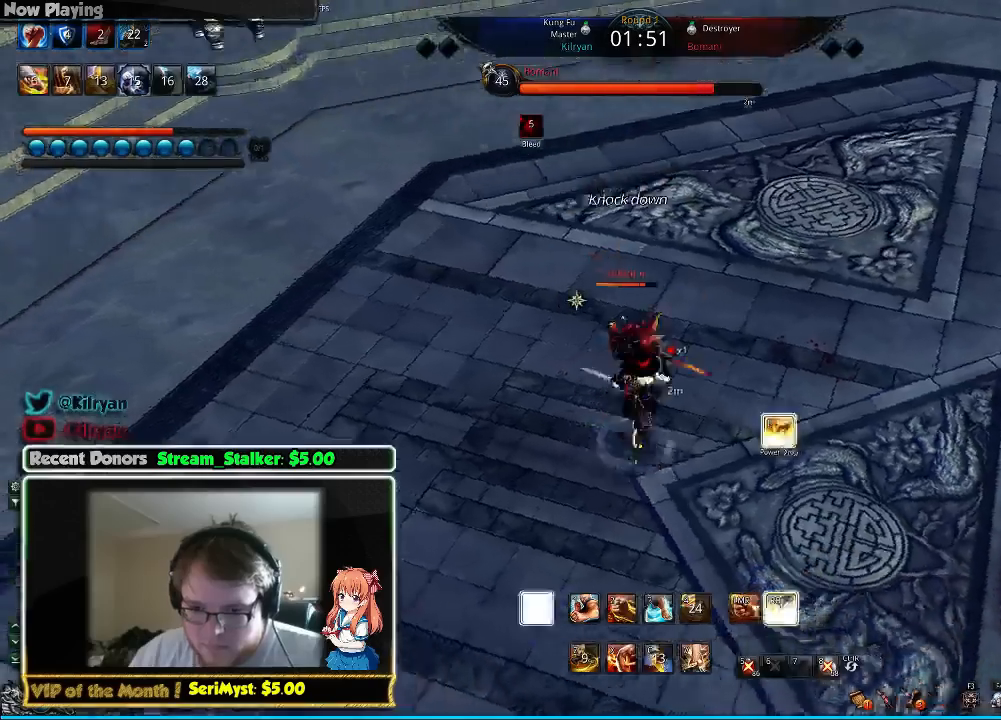
{"keys": ["v"], "mouse": [], "events": [[100, "a", "down"], [133, "w", "up"], [300, "a", "up"], [300, "v", "down"], [400, "v", "up"], [467, "v", "down"]]}
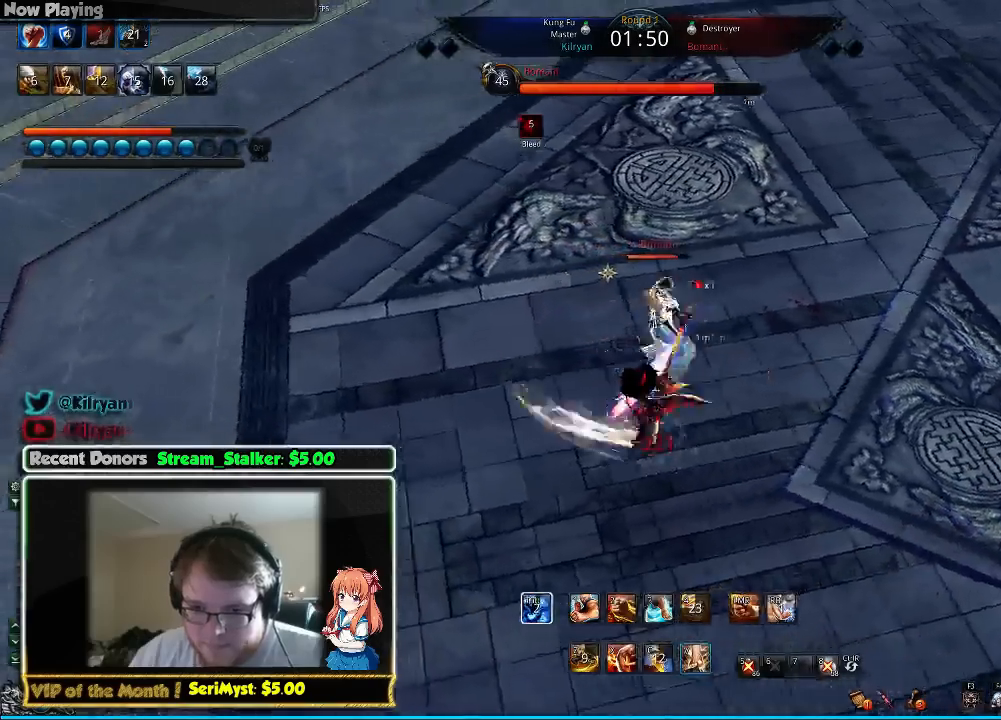
{"keys": [], "mouse": [], "events": [[67, "v", "up"], [133, "a", "down"], [133, "v", "down"], [200, "v", "up"], [400, "a", "up"]]}
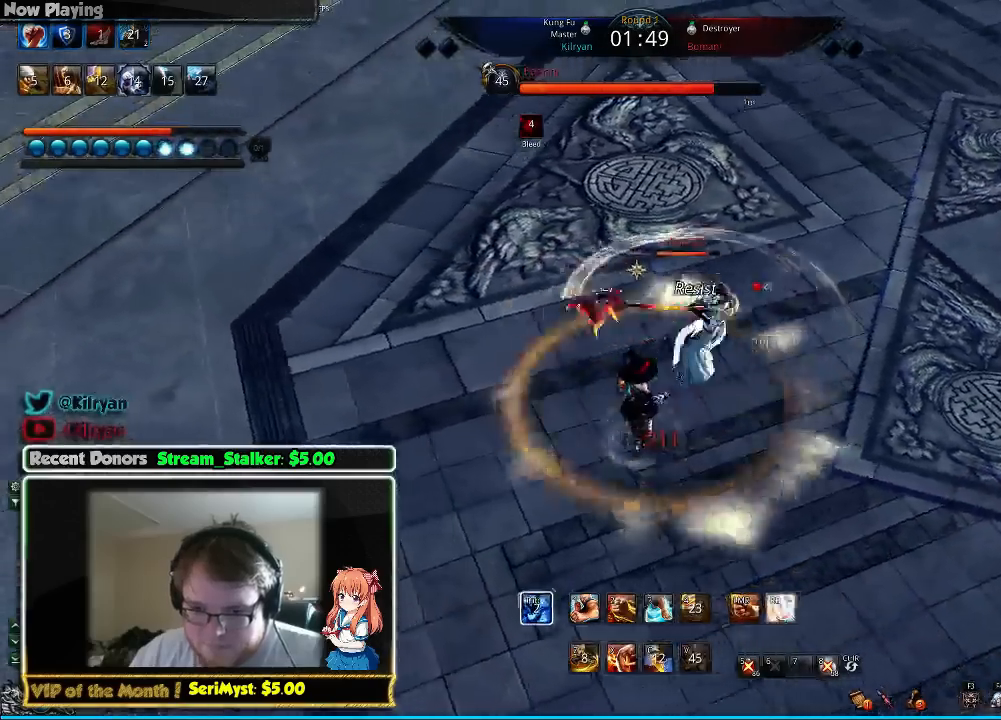
{"keys": ["s"], "mouse": [], "events": [[33, "d", "down"], [333, "s", "down"], [400, "d", "up"], [433, "s", "up"], [500, "s", "down"]]}
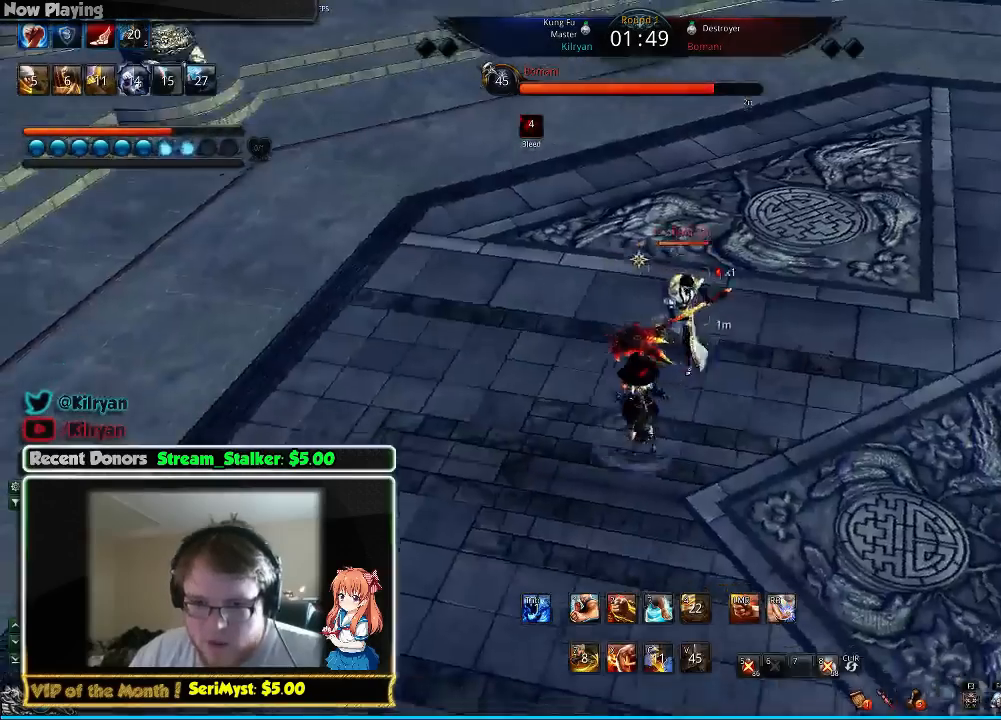
{"keys": [], "mouse": [], "events": [[100, "s", "up"], [133, "s", "down"], [233, "s", "up"], [300, "s", "down"], [367, "s", "up"], [433, "s", "down"], [500, "s", "up"]]}
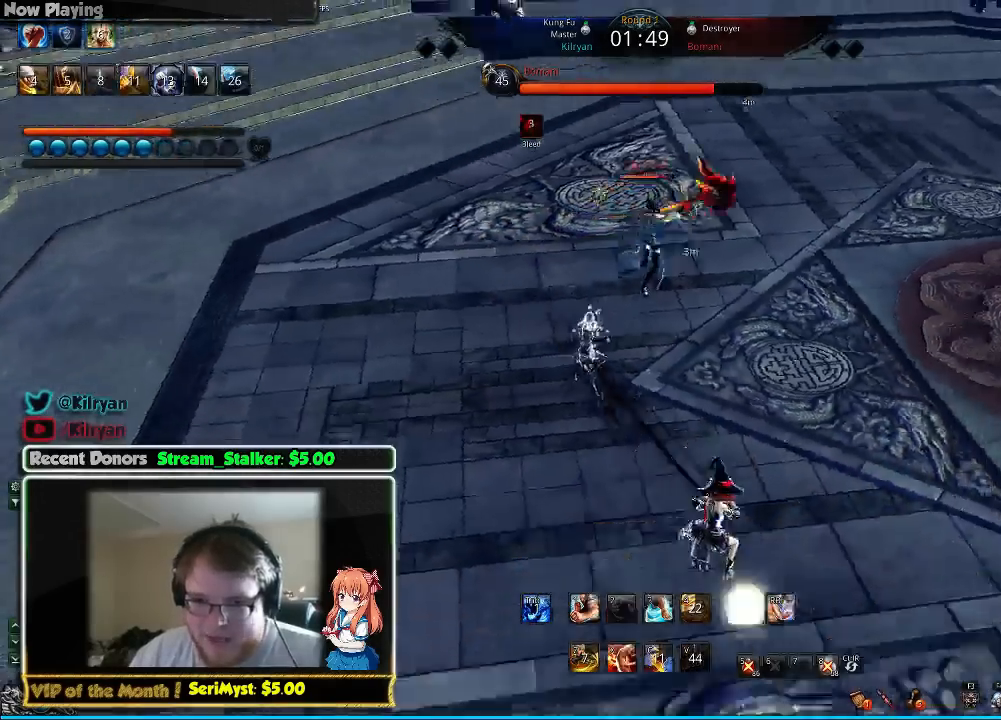
{"keys": [], "mouse": [], "events": [[67, "f", "down"], [167, "f", "up"], [233, "f", "down"], [300, "f", "up"], [367, "f", "down"], [467, "f", "up"]]}
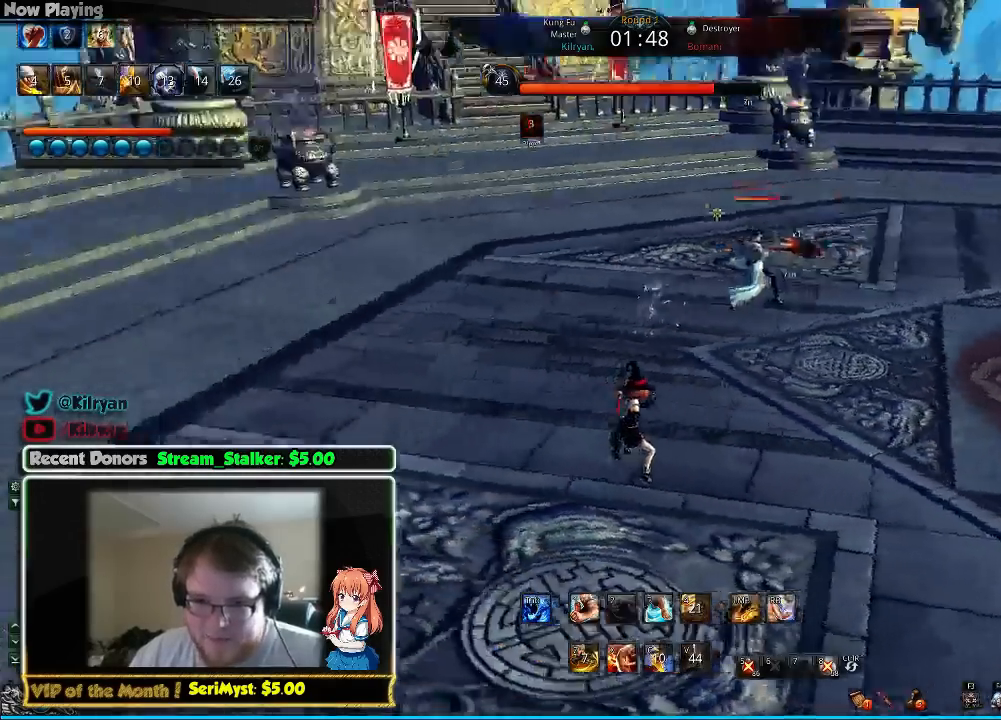
{"keys": ["d", "w"], "mouse": [], "events": [[33, "f", "down"], [100, "f", "up"], [100, "q", "down"], [267, "d", "down"], [267, "w", "down"], [300, "q", "up"]]}
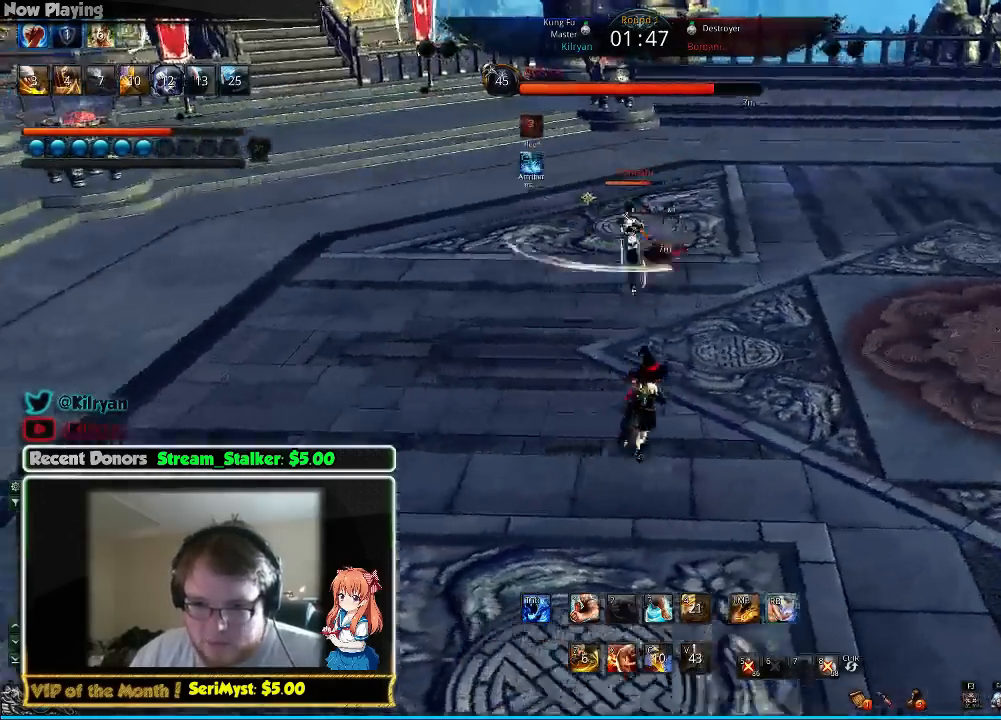
{"keys": ["d"], "mouse": [], "events": [[33, "1", "down"], [367, "1", "up"], [467, "1", "down"], [500, "1", "up"], [500, "w", "up"]]}
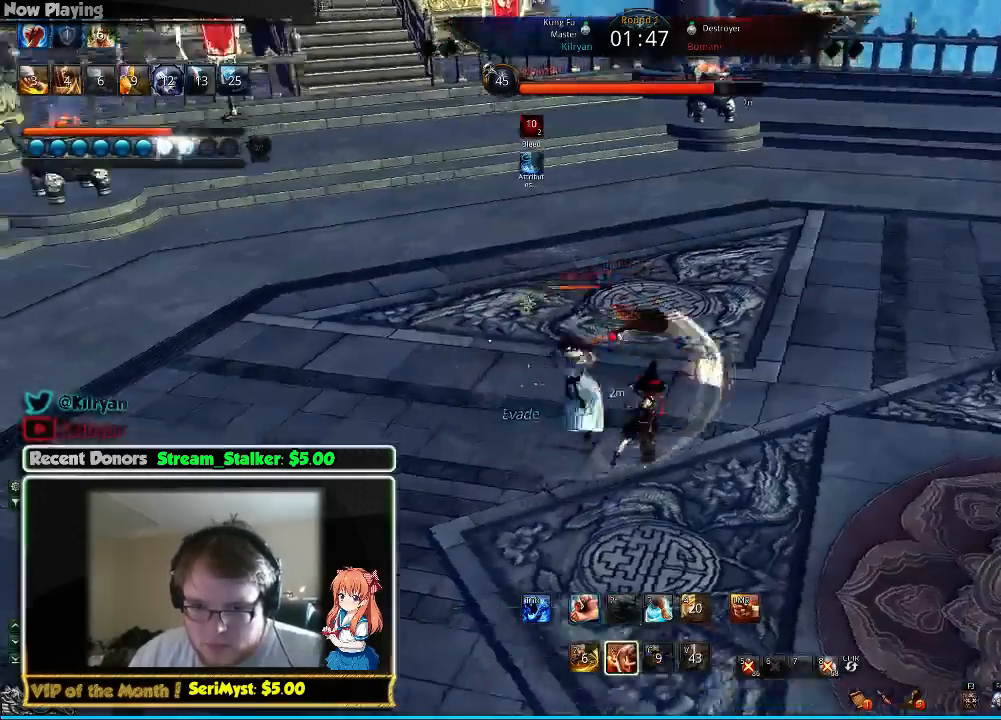
{"keys": ["d", "w"], "mouse": [], "events": [[200, "q", "down"], [300, "q", "up"], [333, "q", "down"], [400, "w", "down"], [500, "q", "up"]]}
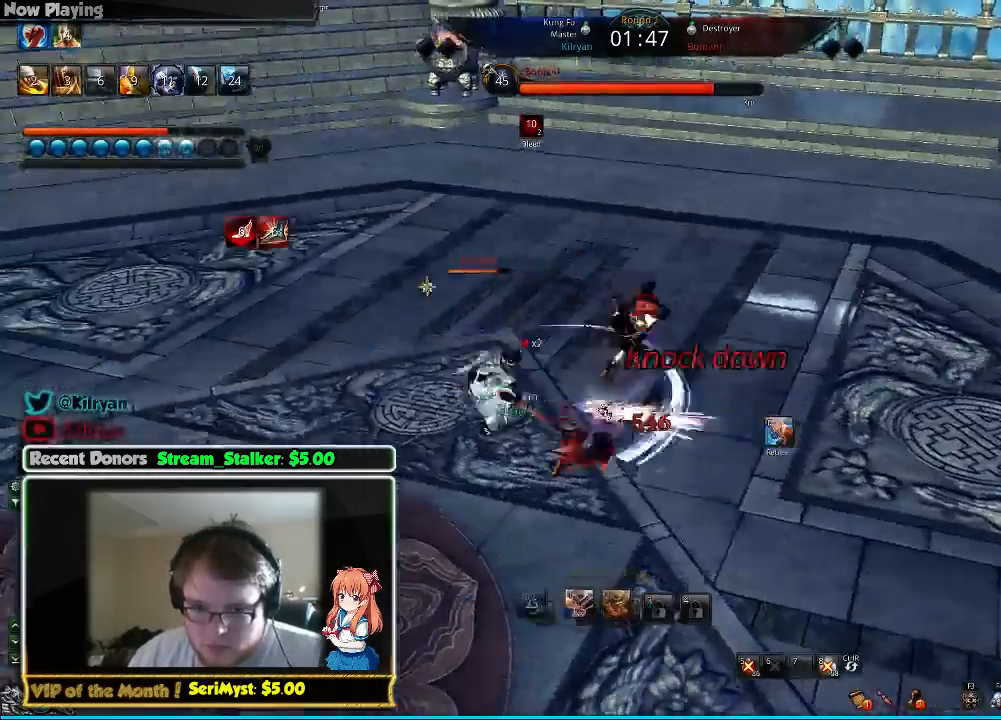
{"keys": ["f"], "mouse": [], "events": [[67, "d", "up"], [333, "tab", "down"], [367, "w", "up"], [467, "f", "down"], [500, "tab", "up"]]}
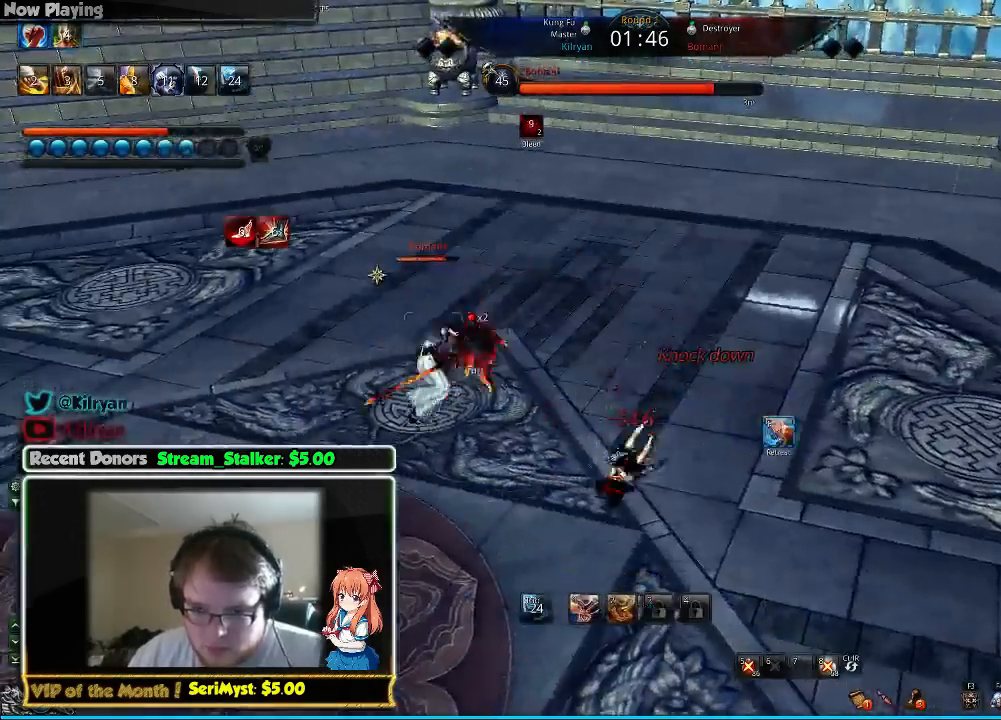
{"keys": ["w"], "mouse": [], "events": [[67, "f", "up"], [133, "f", "down"], [233, "f", "up"], [300, "tab", "down"], [433, "w", "down"], [467, "tab", "up"]]}
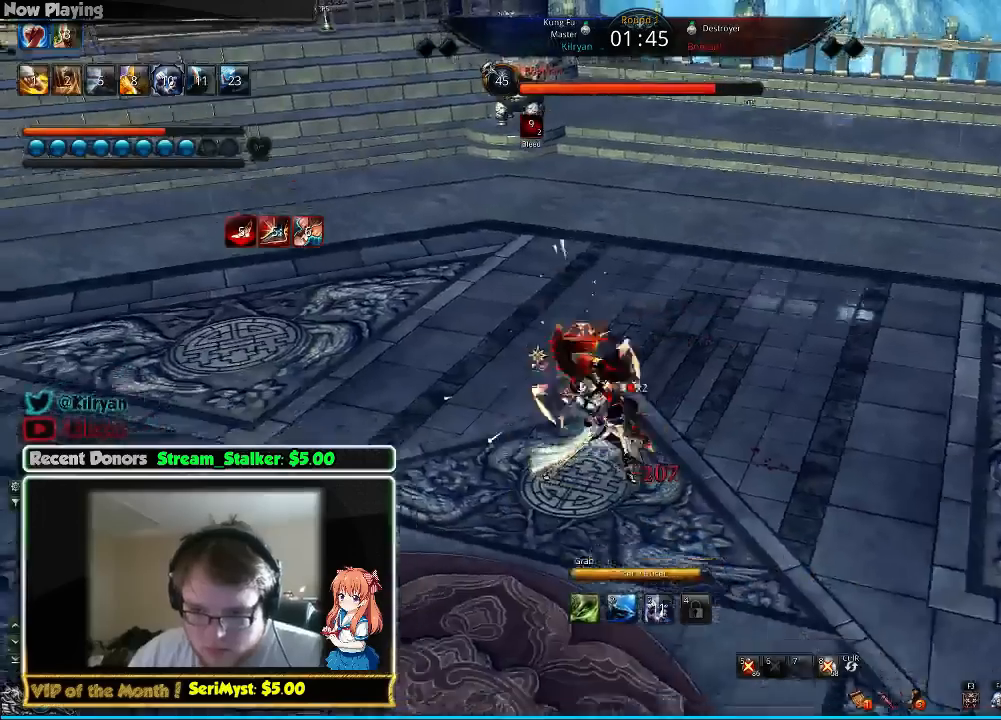
{"keys": ["1"], "mouse": [], "events": [[100, "w", "up"], [267, "2", "down"], [367, "2", "up"], [400, "1", "down"]]}
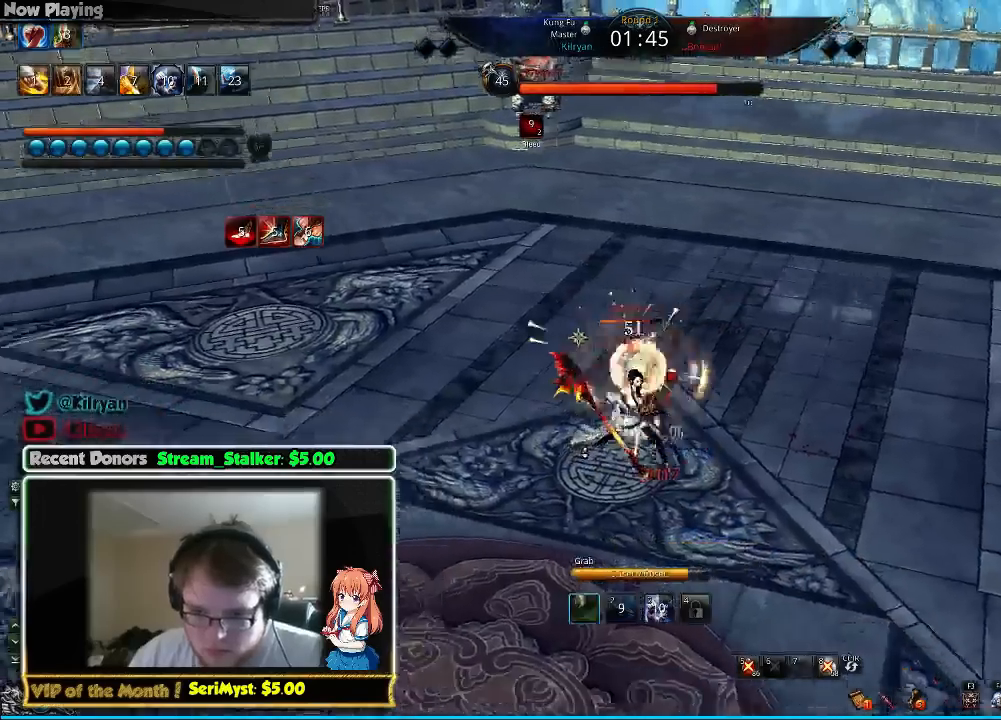
{"keys": [], "mouse": [], "events": [[33, "1", "up"], [100, "1", "down"], [200, "1", "up"], [267, "1", "down"], [333, "1", "up"], [400, "1", "down"], [500, "1", "up"]]}
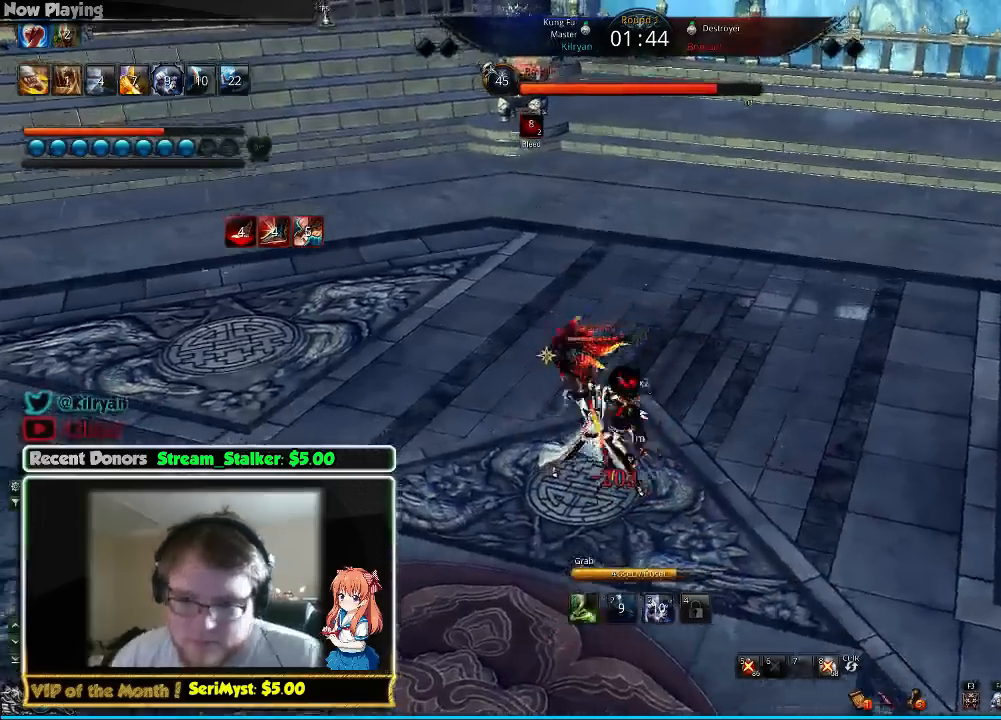
{"keys": ["1"], "mouse": [], "events": [[67, "1", "down"], [133, "1", "up"], [200, "1", "down"], [300, "1", "up"], [367, "1", "down"], [433, "1", "up"], [500, "1", "down"]]}
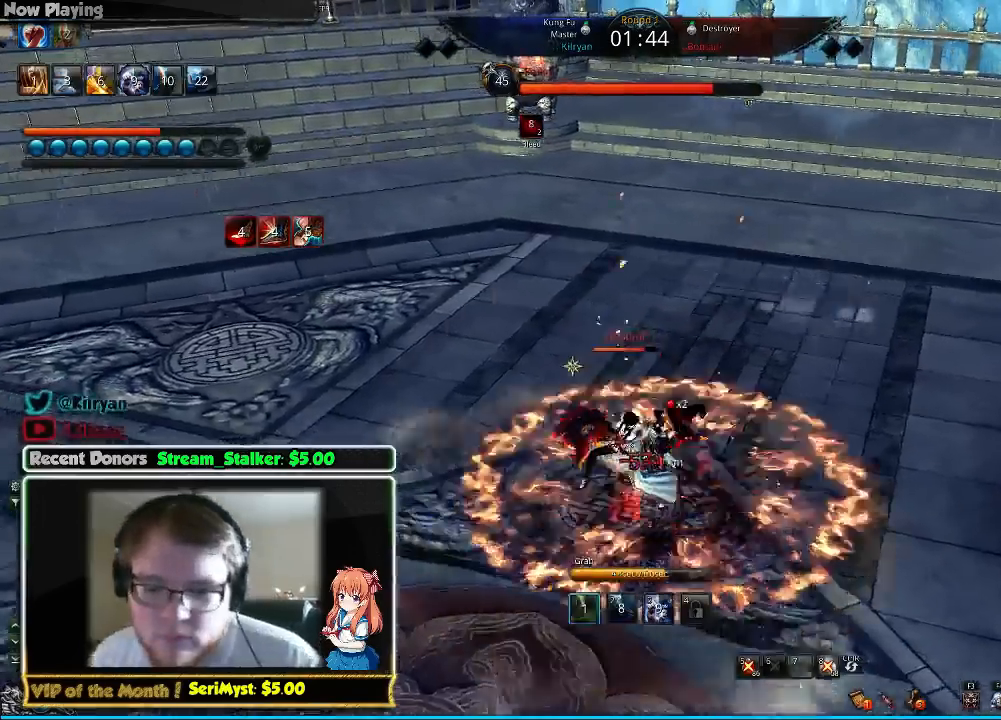
{"keys": ["1"], "mouse": [], "events": [[67, "1", "up"], [167, "1", "down"], [233, "1", "up"], [300, "1", "down"], [400, "1", "up"], [433, "1", "down"]]}
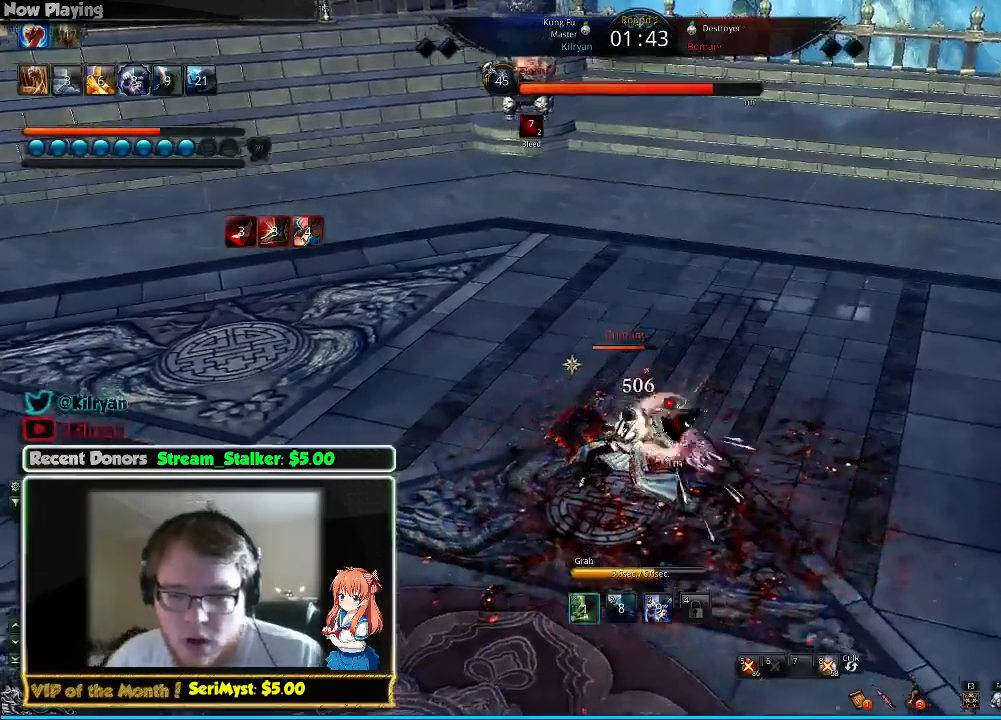
{"keys": [], "mouse": [], "events": [[33, "1", "up"], [100, "1", "down"], [167, "1", "up"], [267, "1", "down"], [333, "1", "up"], [400, "1", "down"], [500, "1", "up"]]}
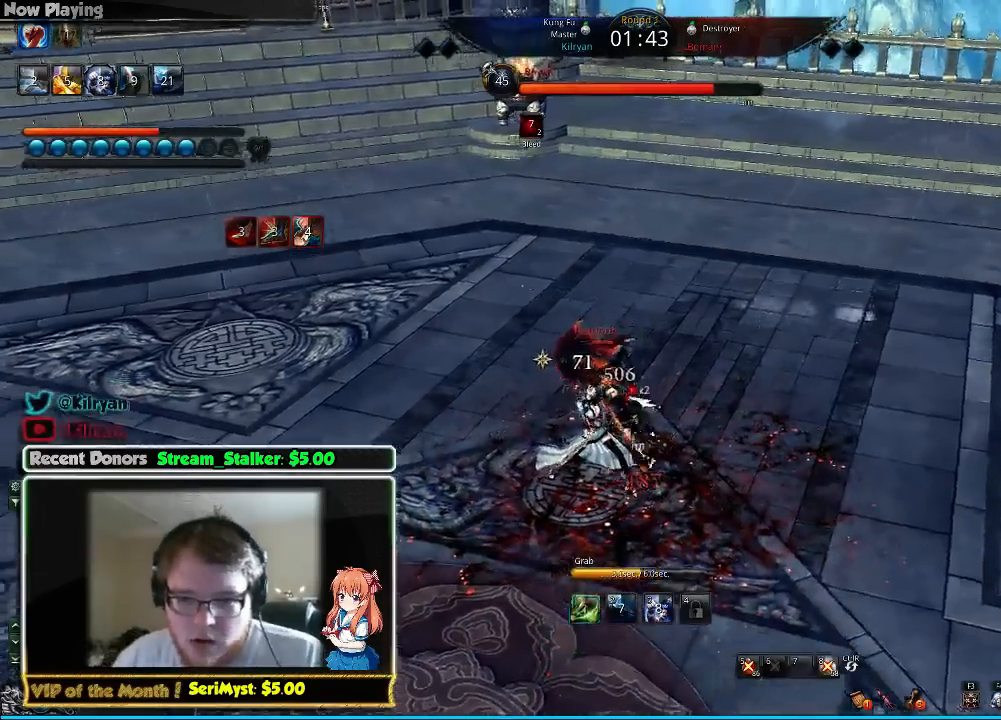
{"keys": [], "mouse": [], "events": [[33, "1", "down"], [133, "1", "up"], [200, "1", "down"], [300, "1", "up"], [367, "1", "down"], [433, "1", "up"]]}
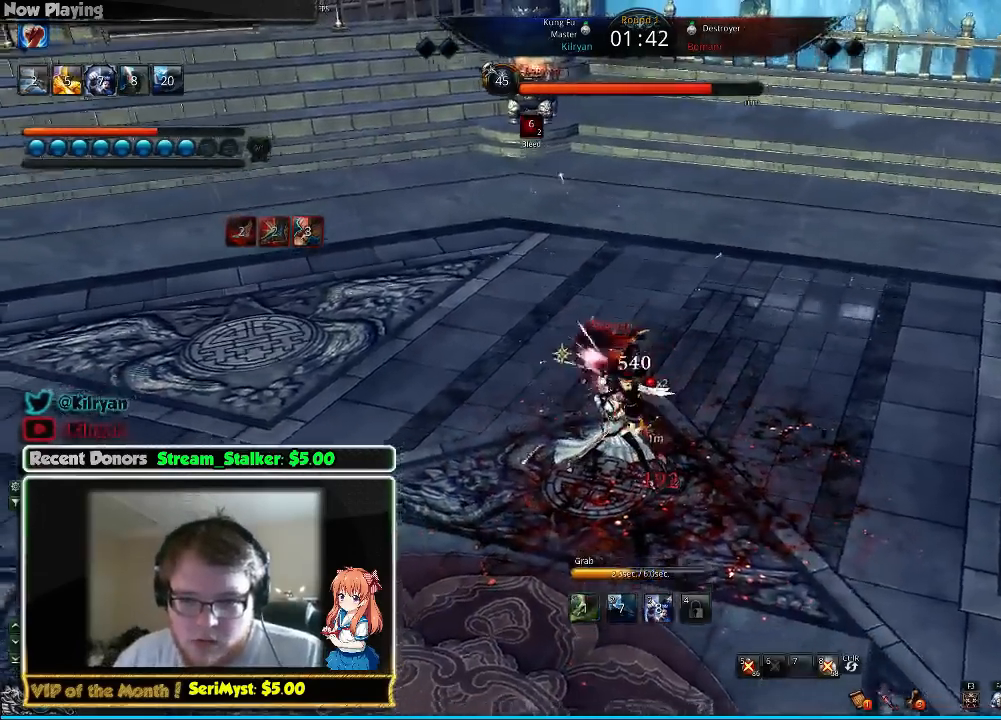
{"keys": ["1"], "mouse": [], "events": [[33, "1", "down"], [100, "1", "up"], [167, "1", "down"], [267, "1", "up"], [333, "1", "down"], [400, "1", "up"], [500, "1", "down"]]}
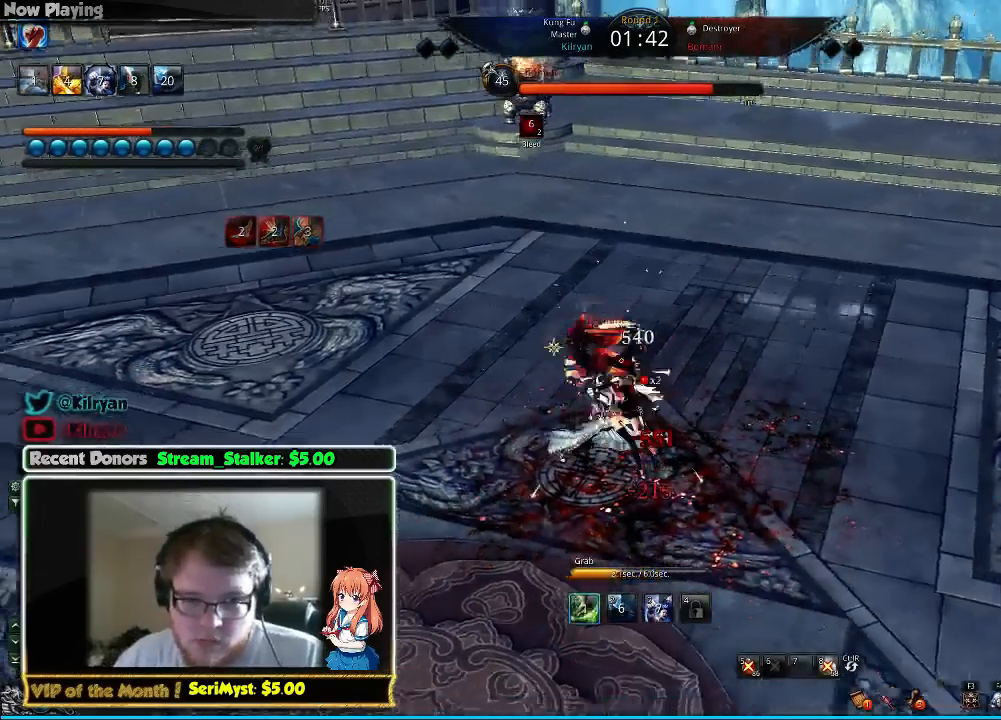
{"keys": ["1"], "mouse": [], "events": [[67, "1", "up"], [133, "1", "down"], [200, "1", "up"], [267, "1", "down"], [367, "1", "up"], [433, "1", "down"]]}